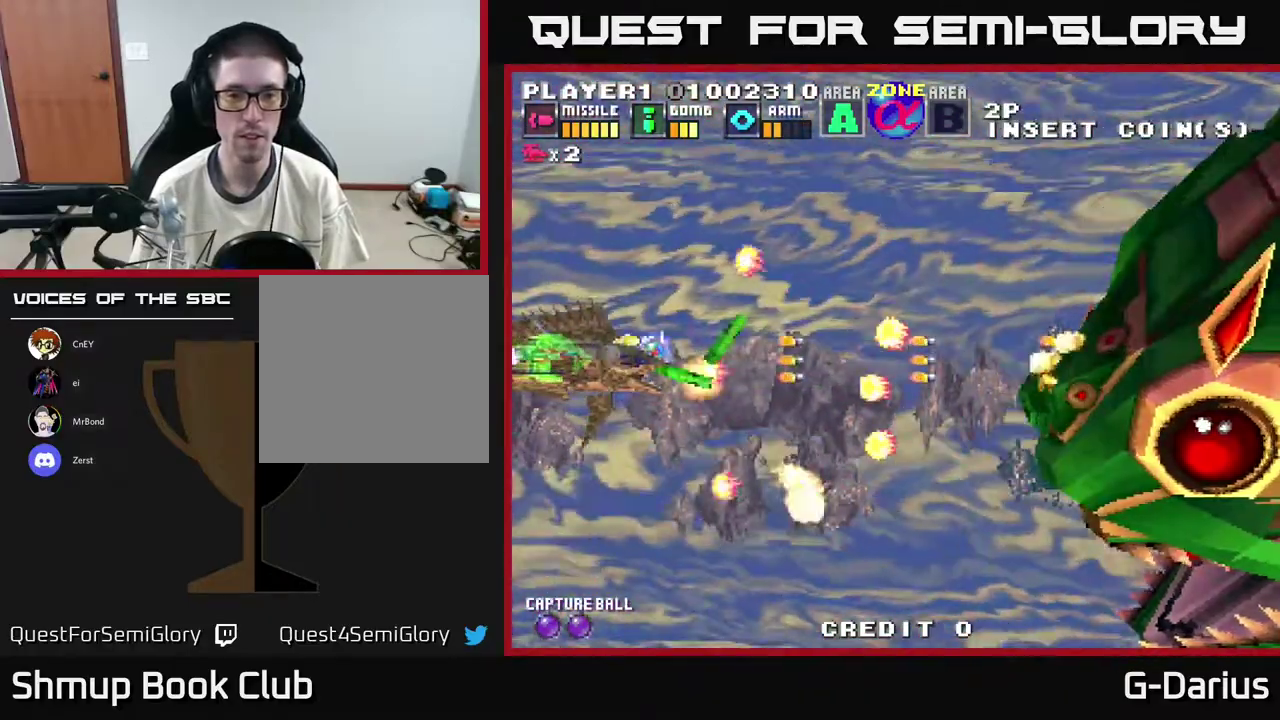
Gameplay with a controller (Xbox layout); each line is a JSON object with the inputs held at the frame after it (dt_ms = milliseconds from this image to that frame). "events" lists button and stick changes between this image and that frame as [ms after this image, input, new state], when the widget could be followed in between. Not read: DPAD_RIGHT L3 R3 left_stick.
{"dt_ms": 600, "buttons": ["A", "DPAD_UP"], "right_stick": "center", "events": [[233, "DPAD_UP", "down"], [417, "DPAD_UP", "up"], [550, "DPAD_UP", "down"]]}
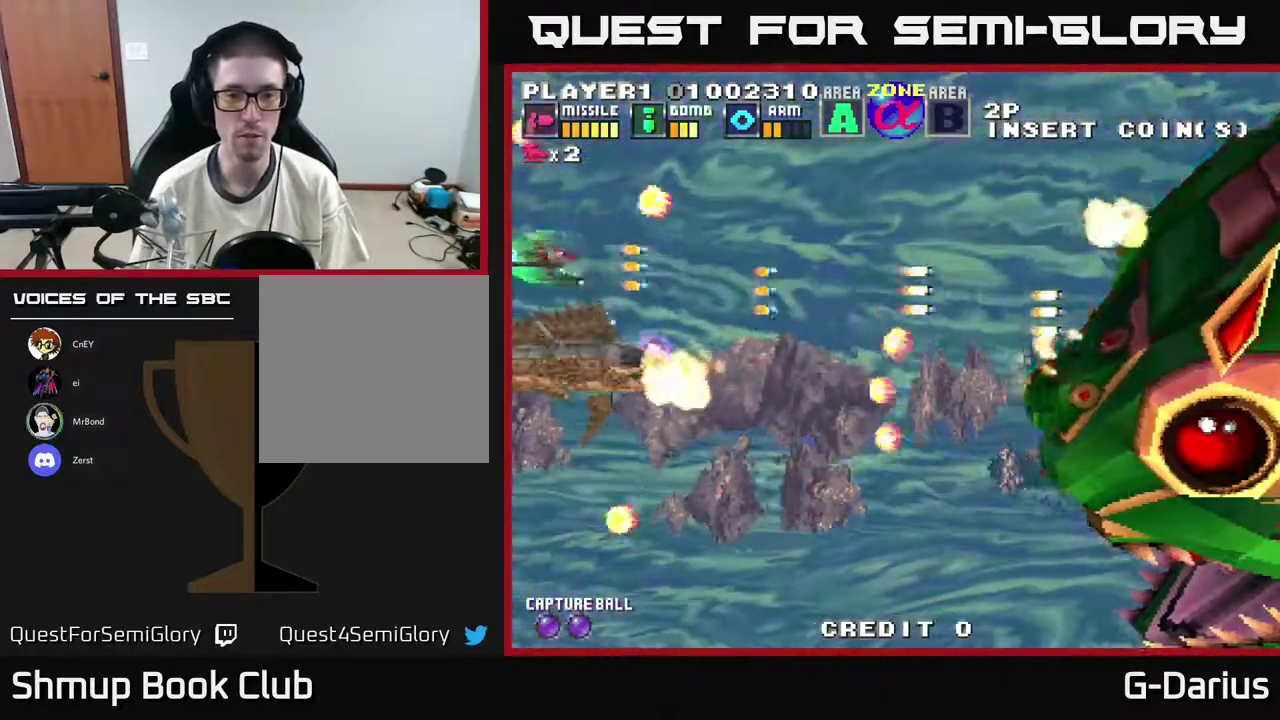
{"dt_ms": 400, "buttons": ["A"], "right_stick": "center", "events": [[100, "DPAD_UP", "up"]]}
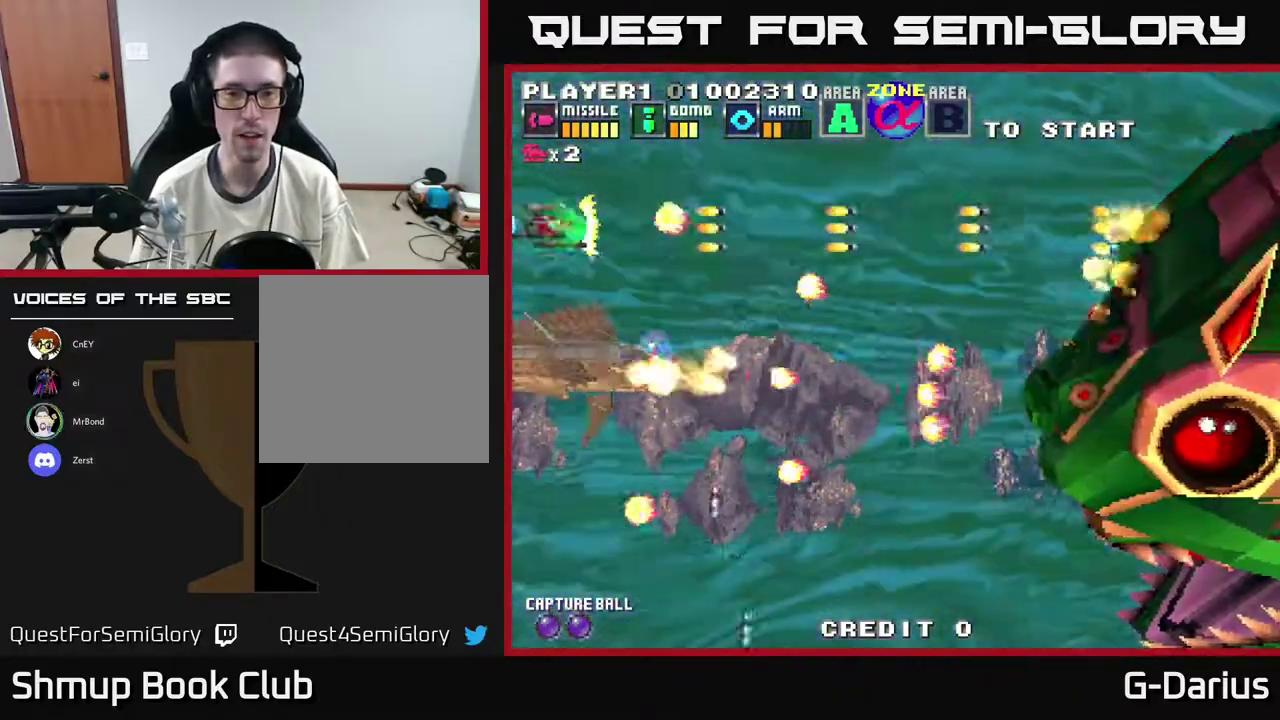
{"dt_ms": 300, "buttons": ["A"], "right_stick": "center", "events": [[33, "DPAD_DOWN", "down"], [117, "DPAD_LEFT", "down"], [150, "DPAD_DOWN", "up"], [183, "DPAD_UP", "down"], [267, "DPAD_LEFT", "up"], [300, "DPAD_UP", "up"]]}
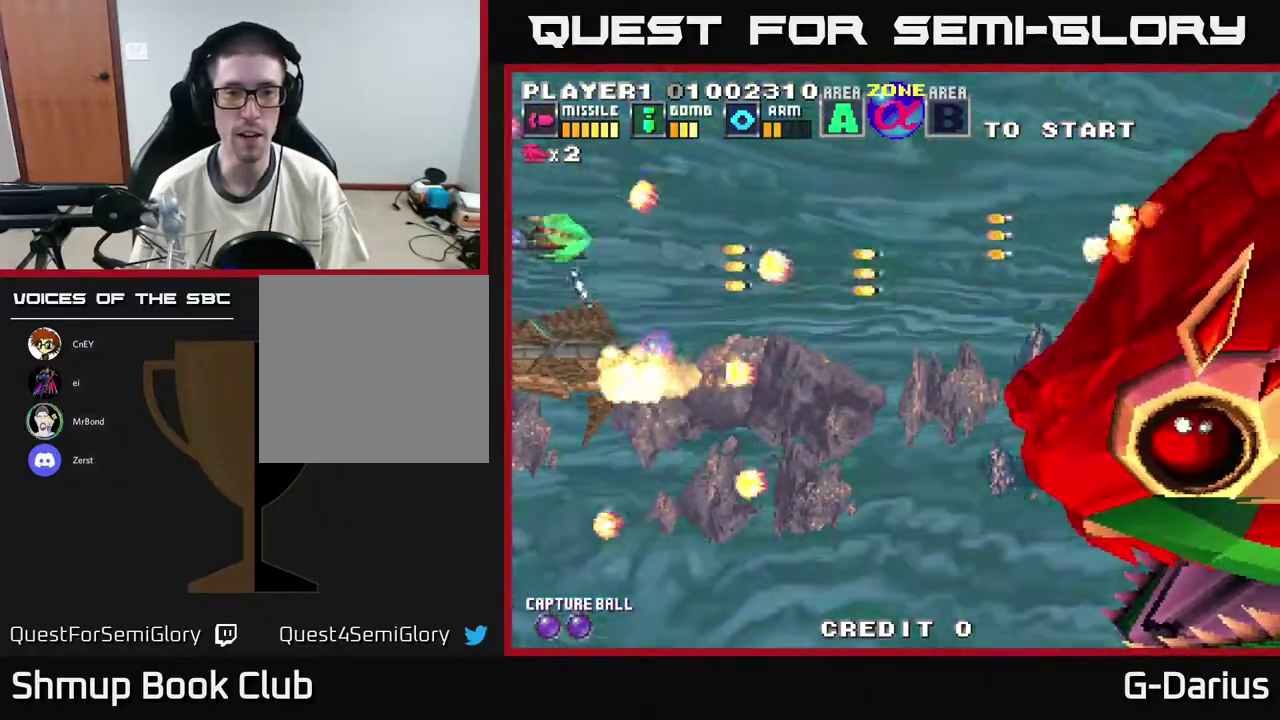
{"dt_ms": 400, "buttons": ["A"], "right_stick": "center", "events": [[83, "DPAD_UP", "down"], [100, "DPAD_LEFT", "down"], [150, "DPAD_UP", "up"], [200, "DPAD_DOWN", "down"], [250, "DPAD_LEFT", "up"], [333, "DPAD_DOWN", "up"]]}
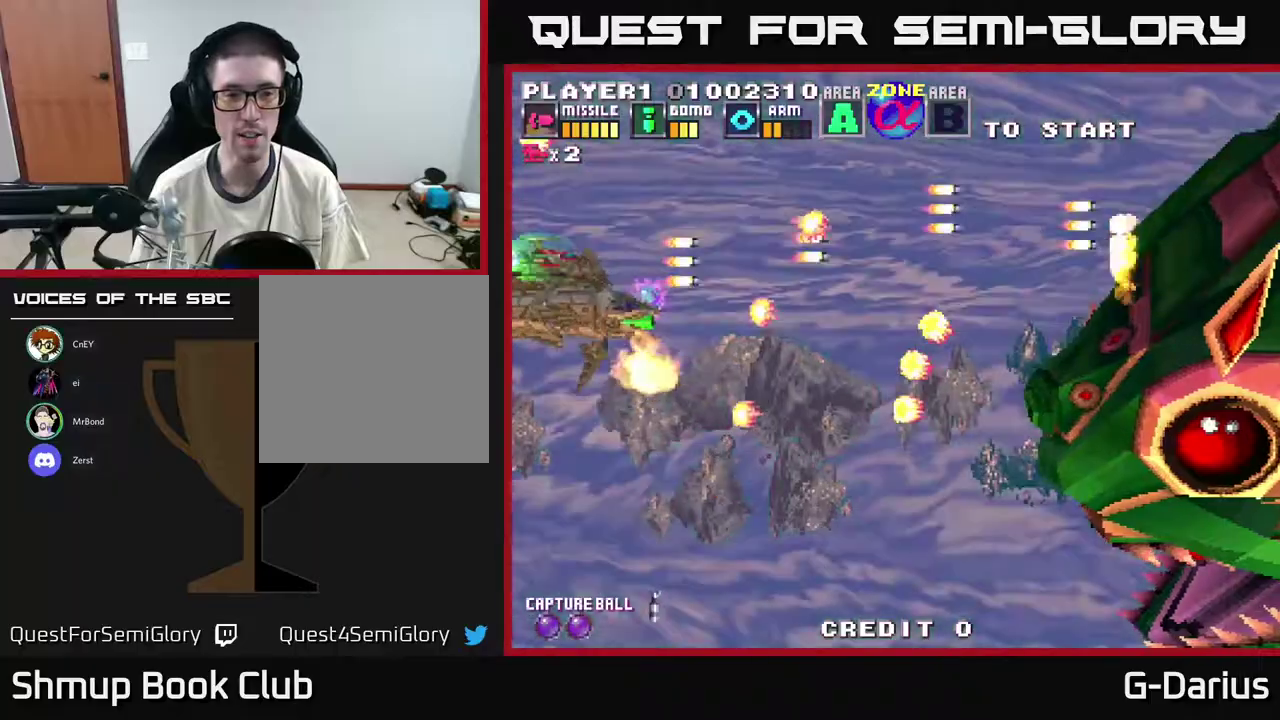
{"dt_ms": 300, "buttons": ["A", "DPAD_UP"], "right_stick": "center", "events": [[117, "DPAD_UP", "down"]]}
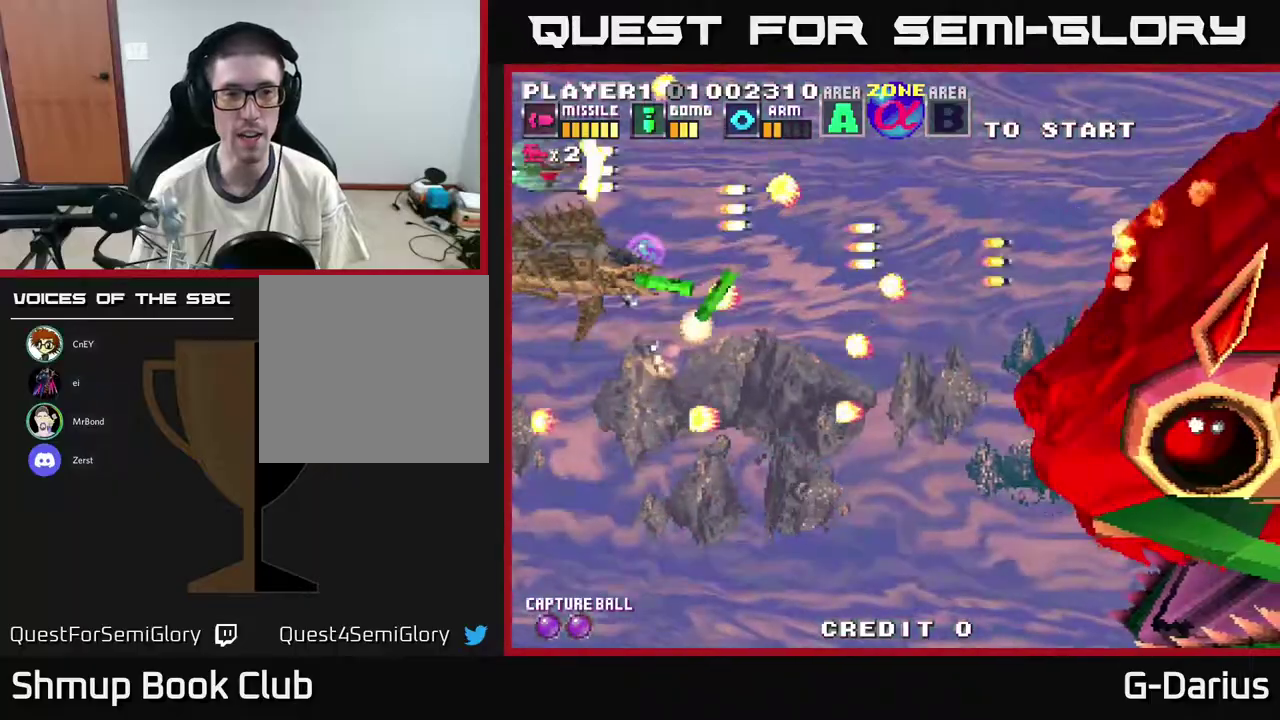
{"dt_ms": 500, "buttons": ["A"], "right_stick": "center", "events": [[17, "DPAD_LEFT", "down"], [67, "DPAD_LEFT", "up"], [67, "DPAD_UP", "up"]]}
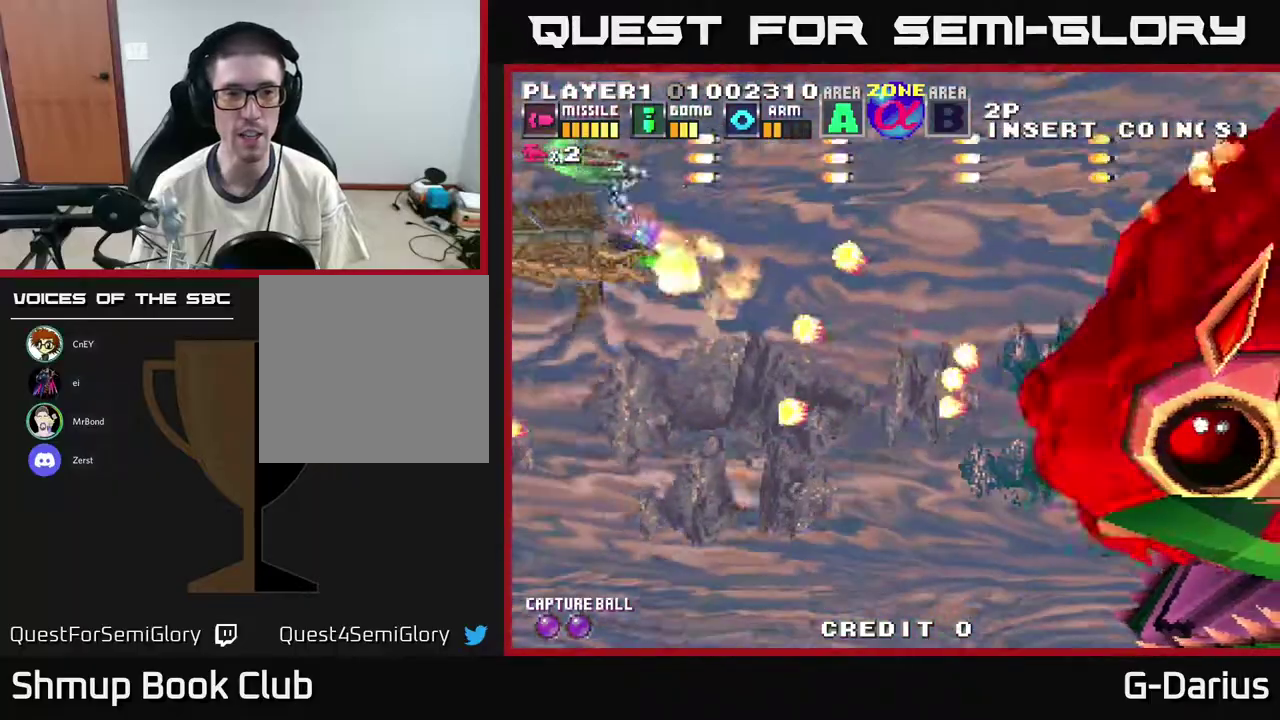
{"dt_ms": 600, "buttons": ["A"], "right_stick": "center", "events": [[83, "DPAD_LEFT", "down"], [100, "DPAD_DOWN", "down"], [317, "DPAD_DOWN", "up"], [367, "DPAD_UP", "down"], [450, "DPAD_LEFT", "up"], [600, "DPAD_UP", "up"]]}
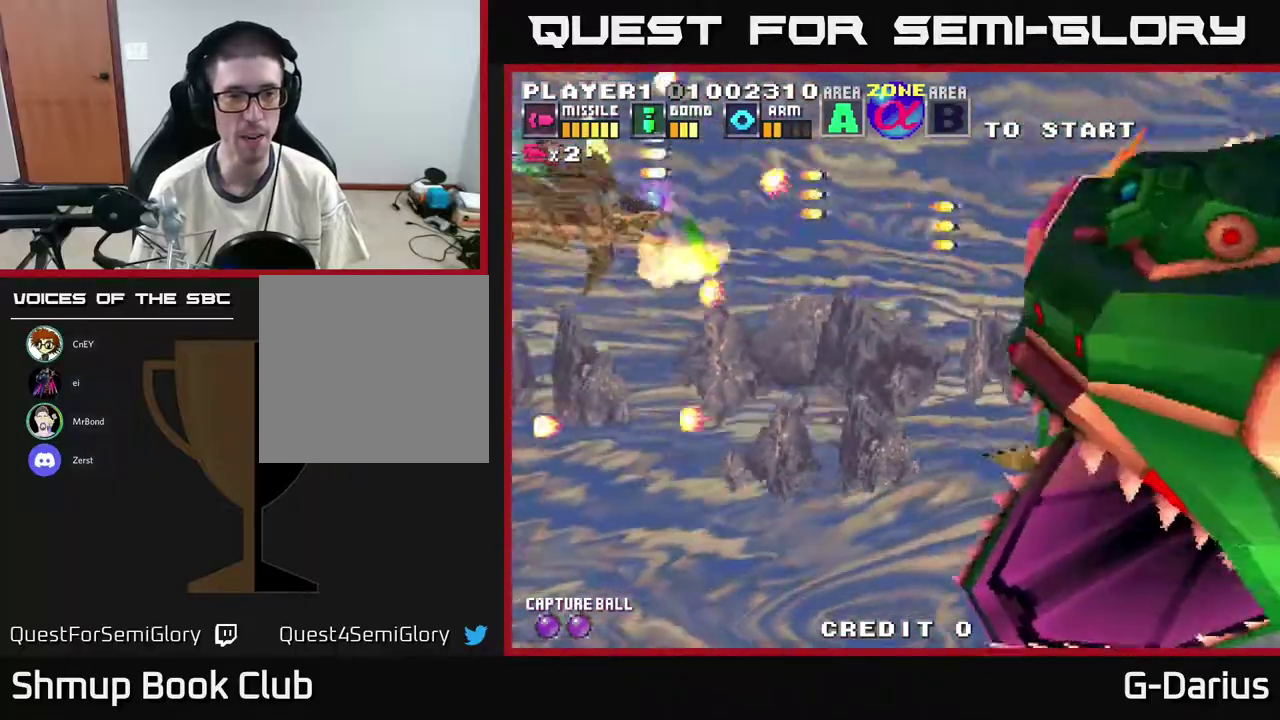
{"dt_ms": 400, "buttons": ["A", "DPAD_DOWN"], "right_stick": "center", "events": [[33, "DPAD_DOWN", "down"], [167, "DPAD_DOWN", "up"], [200, "DPAD_UP", "down"], [283, "DPAD_UP", "up"], [367, "DPAD_DOWN", "down"]]}
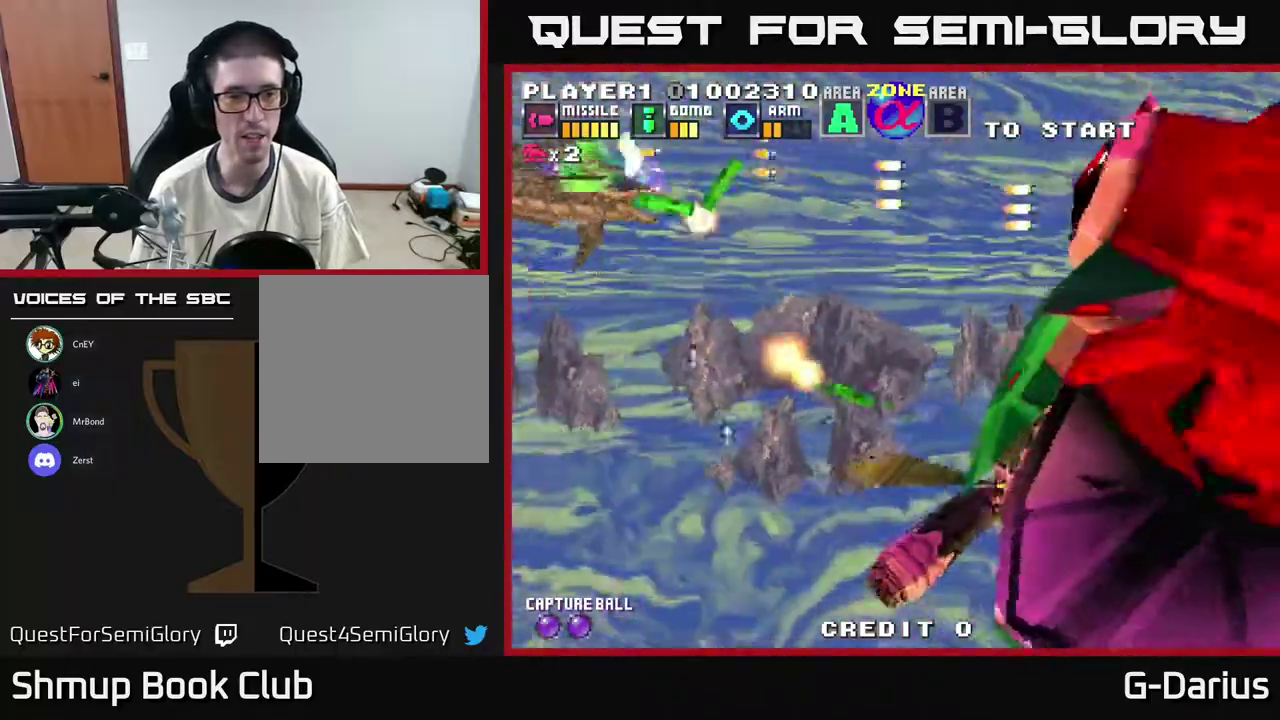
{"dt_ms": 700, "buttons": ["A", "DPAD_LEFT"], "right_stick": "center", "events": [[550, "DPAD_DOWN", "up"], [600, "DPAD_UP", "down"], [683, "DPAD_LEFT", "down"], [683, "DPAD_UP", "up"]]}
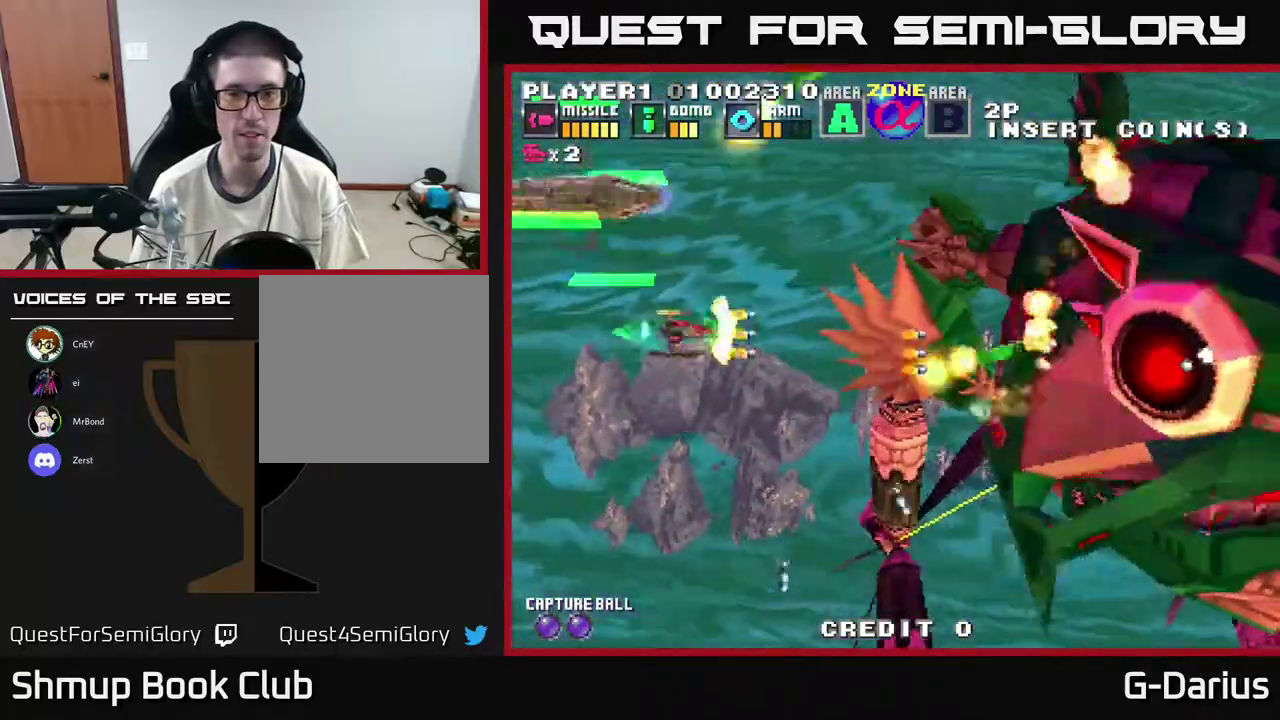
{"dt_ms": 400, "buttons": ["A", "DPAD_UP"], "right_stick": "center", "events": [[17, "DPAD_DOWN", "down"], [67, "DPAD_LEFT", "up"], [117, "DPAD_DOWN", "up"], [150, "DPAD_UP", "down"], [217, "DPAD_LEFT", "down"], [250, "DPAD_UP", "up"], [300, "DPAD_DOWN", "down"], [300, "DPAD_LEFT", "up"], [350, "DPAD_DOWN", "up"], [400, "DPAD_UP", "down"]]}
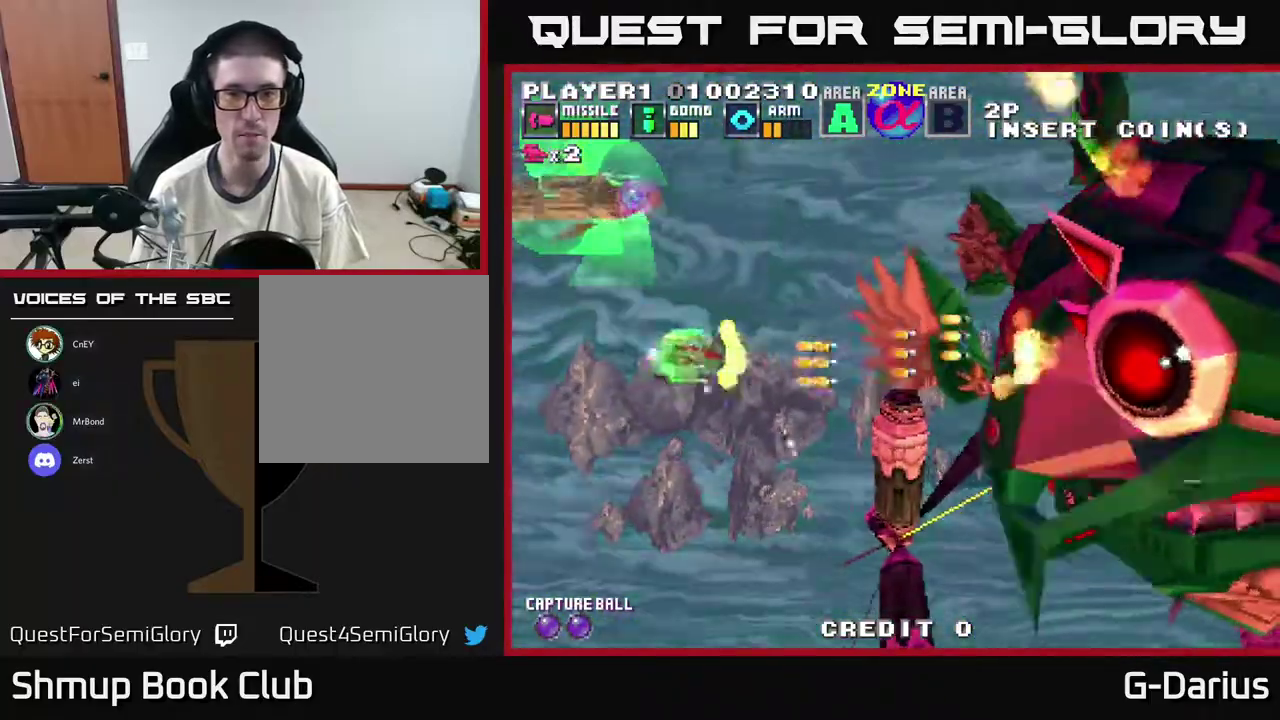
{"dt_ms": 400, "buttons": ["A"], "right_stick": "center", "events": [[17, "DPAD_LEFT", "down"], [100, "DPAD_UP", "up"], [133, "DPAD_LEFT", "up"]]}
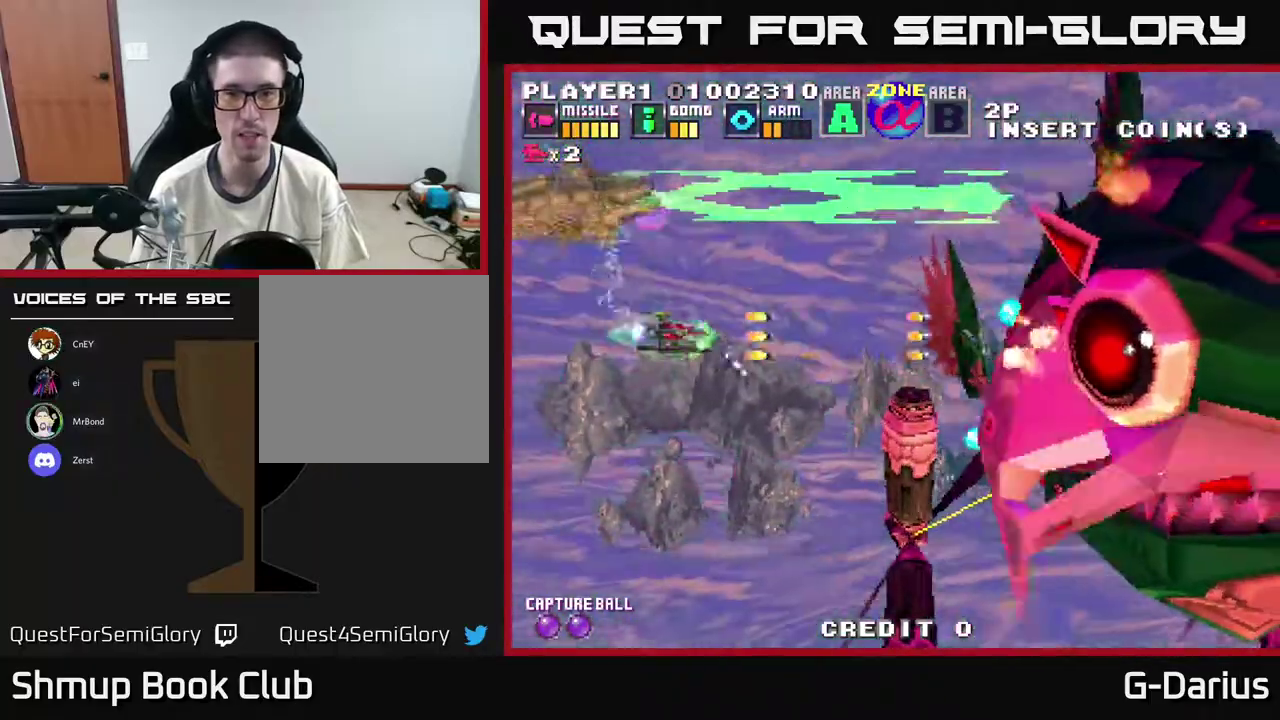
{"dt_ms": 700, "buttons": ["A", "DPAD_LEFT"], "right_stick": "center", "events": [[683, "DPAD_LEFT", "down"]]}
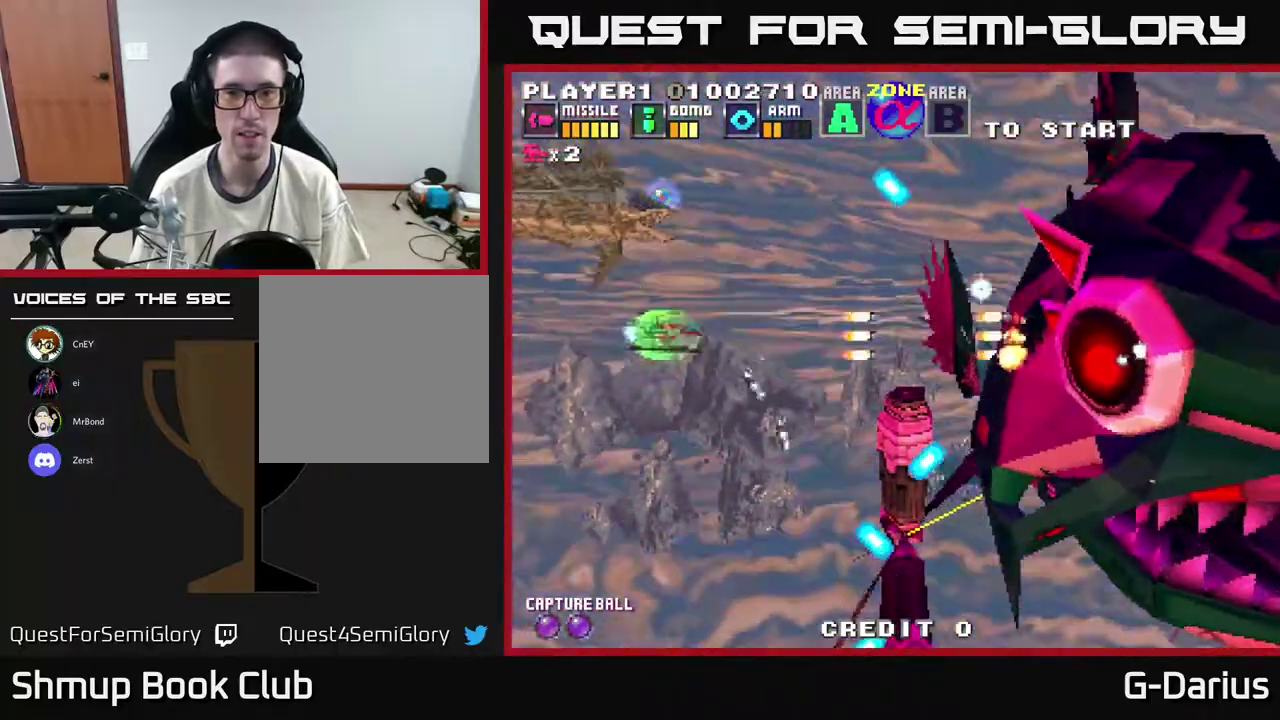
{"dt_ms": 300, "buttons": ["A", "DPAD_DOWN"], "right_stick": "center", "events": [[50, "DPAD_DOWN", "down"], [83, "DPAD_LEFT", "up"]]}
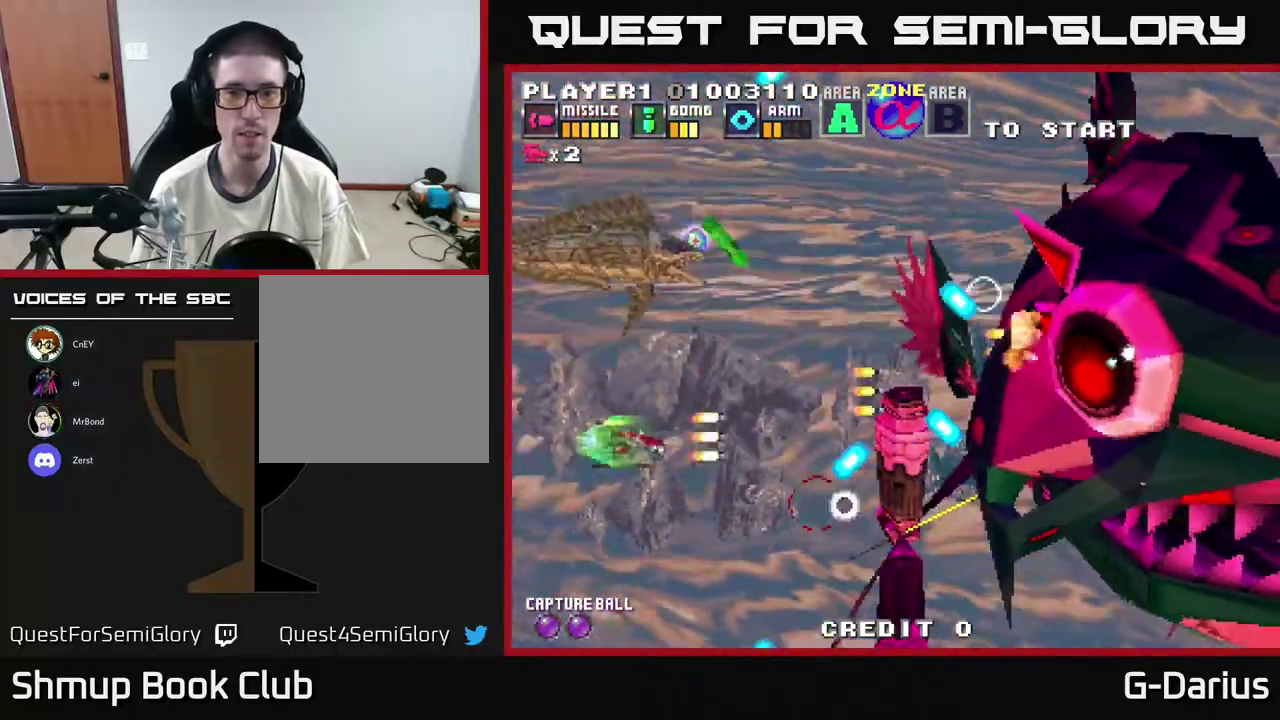
{"dt_ms": 500, "buttons": ["A", "DPAD_UP", "DPAD_LEFT"], "right_stick": "center", "events": [[133, "DPAD_LEFT", "down"], [150, "DPAD_DOWN", "up"], [183, "DPAD_UP", "down"], [217, "DPAD_LEFT", "up"], [500, "DPAD_LEFT", "down"]]}
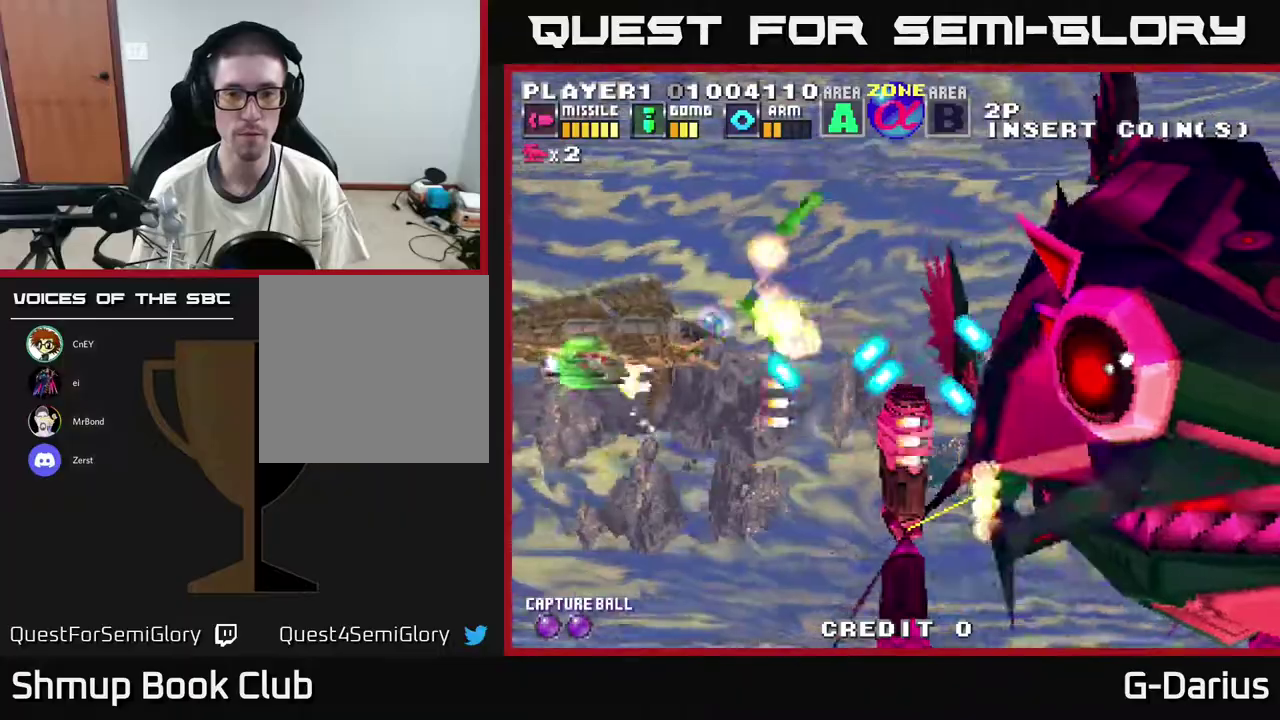
{"dt_ms": 400, "buttons": ["A", "DPAD_UP"], "right_stick": "center", "events": [[17, "DPAD_UP", "up"], [50, "DPAD_DOWN", "down"], [83, "DPAD_LEFT", "up"], [150, "DPAD_DOWN", "up"], [183, "DPAD_UP", "down"], [200, "DPAD_LEFT", "down"], [250, "DPAD_UP", "up"], [283, "DPAD_DOWN", "down"], [283, "DPAD_LEFT", "up"], [367, "DPAD_DOWN", "up"], [400, "DPAD_UP", "down"]]}
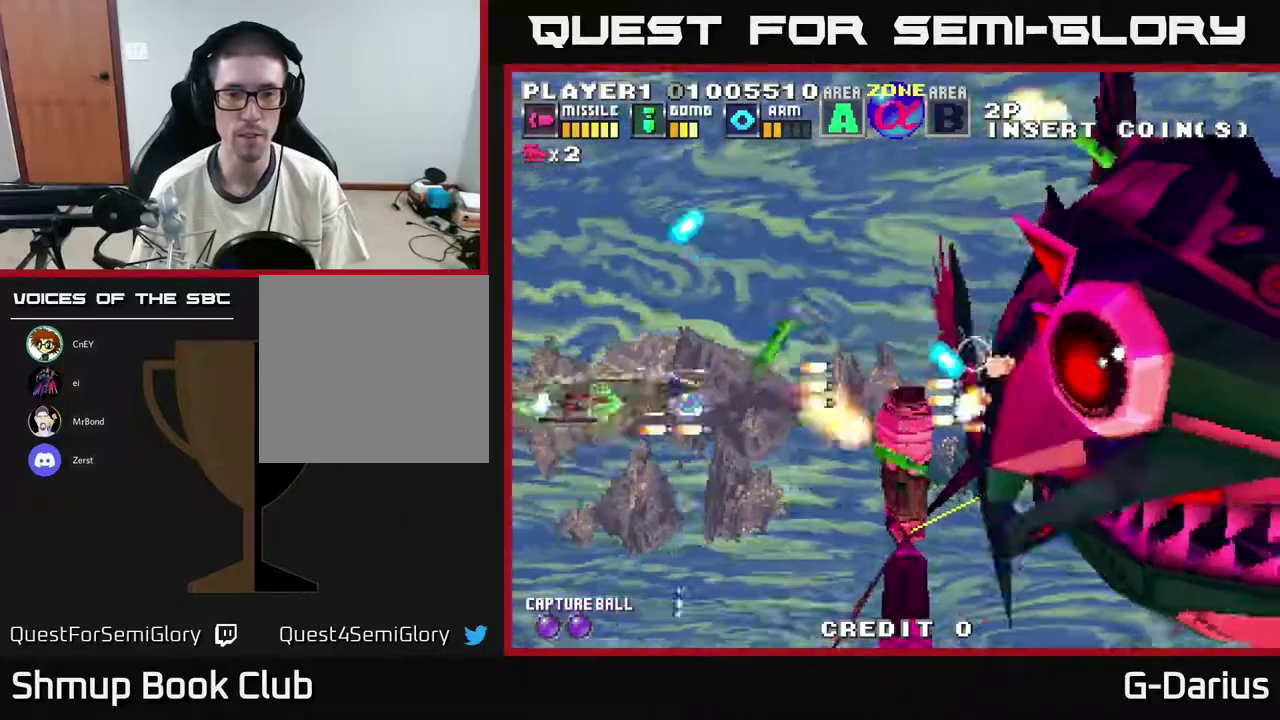
{"dt_ms": 300, "buttons": ["A", "DPAD_UP", "DPAD_LEFT"], "right_stick": "center", "events": [[50, "DPAD_LEFT", "down"], [100, "DPAD_UP", "up"], [150, "DPAD_DOWN", "down"], [150, "DPAD_LEFT", "up"], [250, "DPAD_DOWN", "up"], [283, "DPAD_LEFT", "down"], [283, "DPAD_UP", "down"]]}
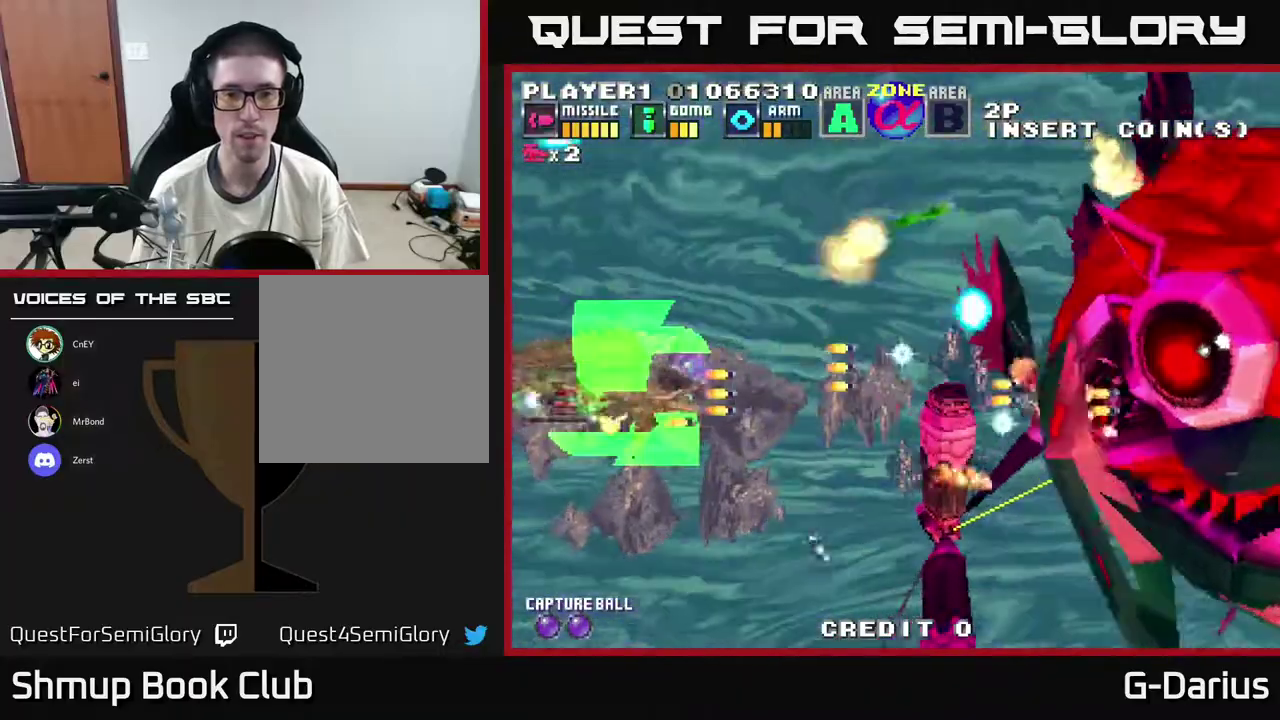
{"dt_ms": 400, "buttons": ["DPAD_LEFT"], "right_stick": "center", "events": [[100, "DPAD_UP", "up"], [133, "DPAD_DOWN", "down"], [133, "DPAD_LEFT", "up"], [233, "DPAD_DOWN", "up"], [233, "DPAD_LEFT", "down"], [250, "A", "up"], [267, "DPAD_UP", "down"], [350, "DPAD_UP", "up"]]}
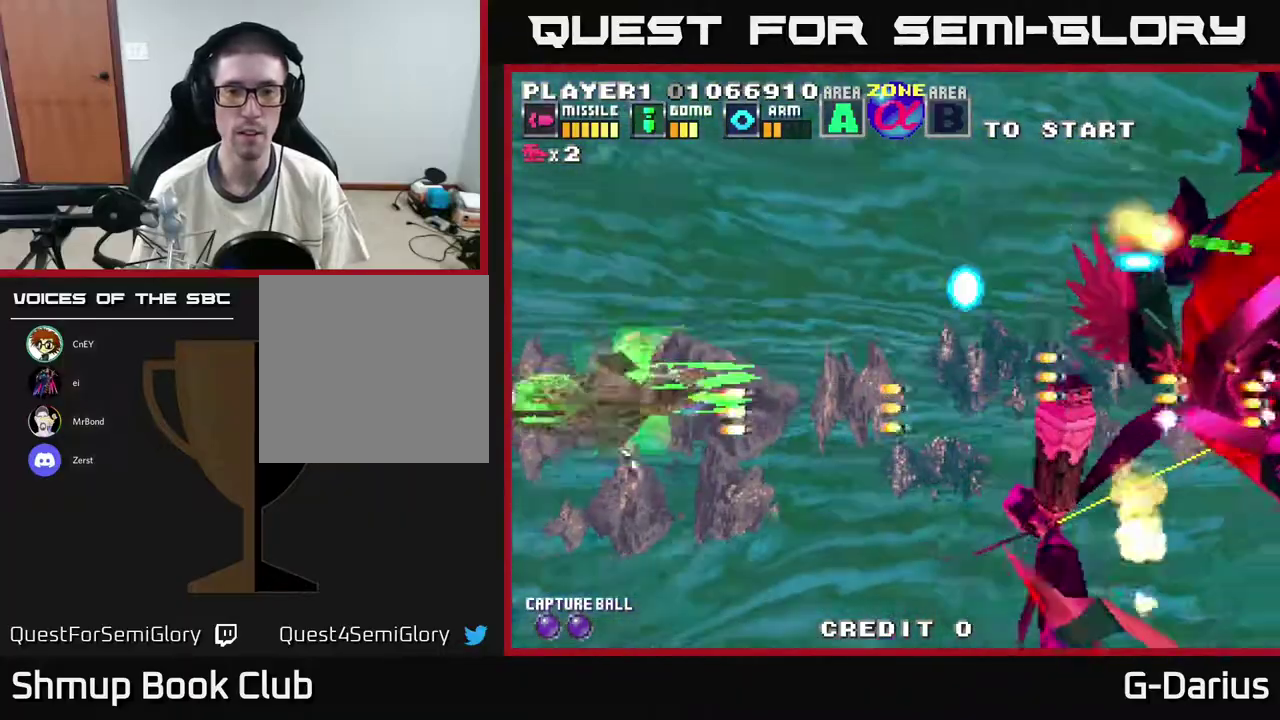
{"dt_ms": 500, "buttons": [], "right_stick": "center", "events": [[17, "DPAD_DOWN", "down"], [17, "DPAD_LEFT", "up"], [150, "DPAD_DOWN", "up"], [333, "DPAD_DOWN", "down"], [450, "DPAD_DOWN", "up"]]}
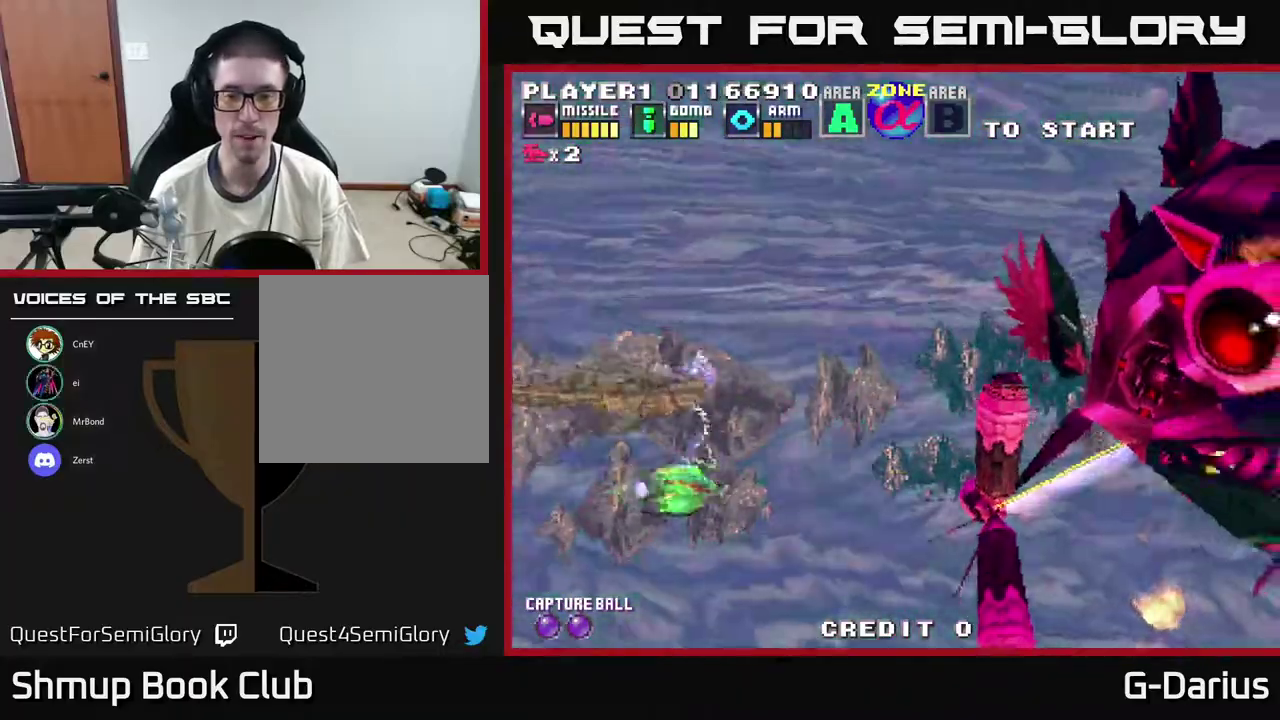
{"dt_ms": 400, "buttons": [], "right_stick": "center", "events": []}
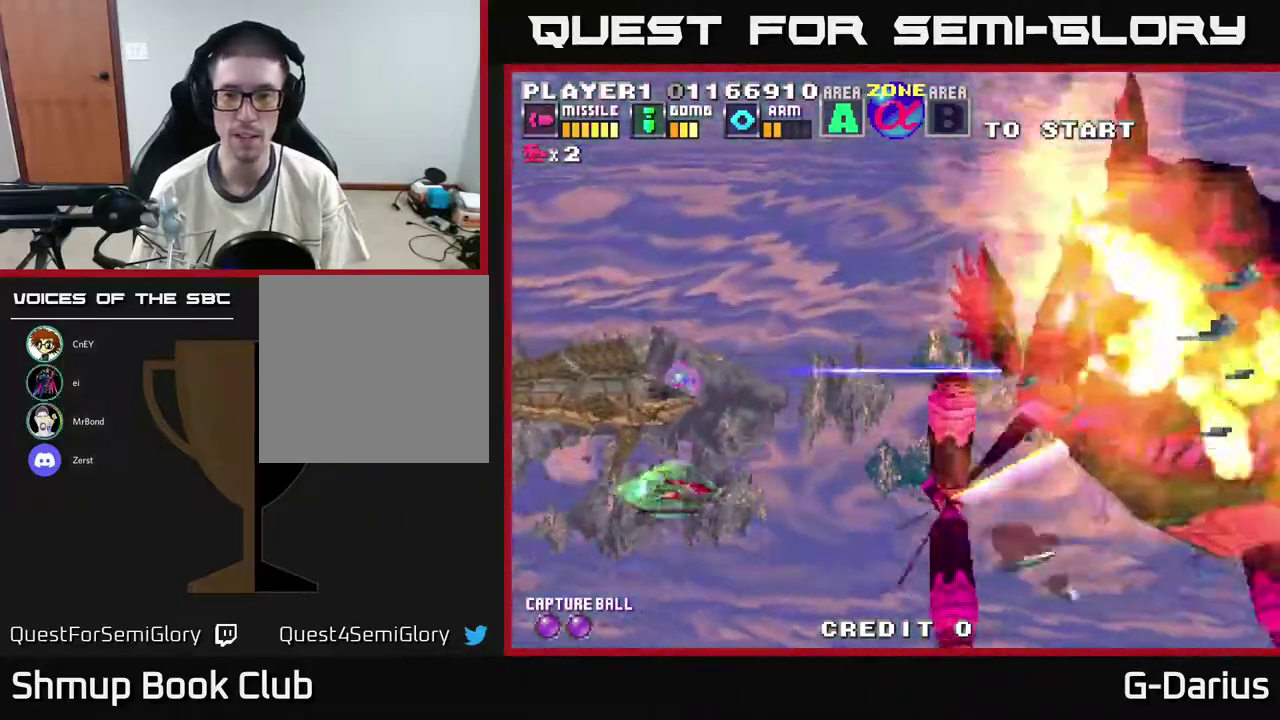
{"dt_ms": 500, "buttons": ["A"], "right_stick": "center", "events": [[433, "A", "down"]]}
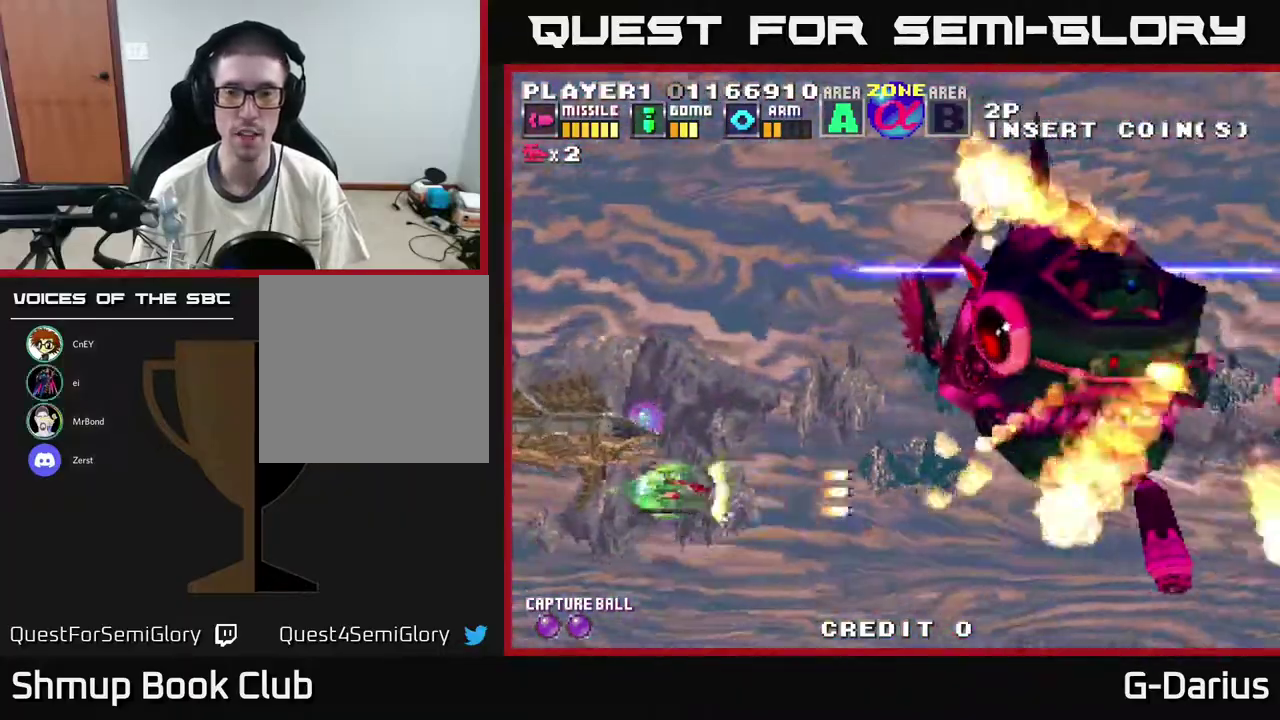
{"dt_ms": 500, "buttons": ["A"], "right_stick": "center", "events": []}
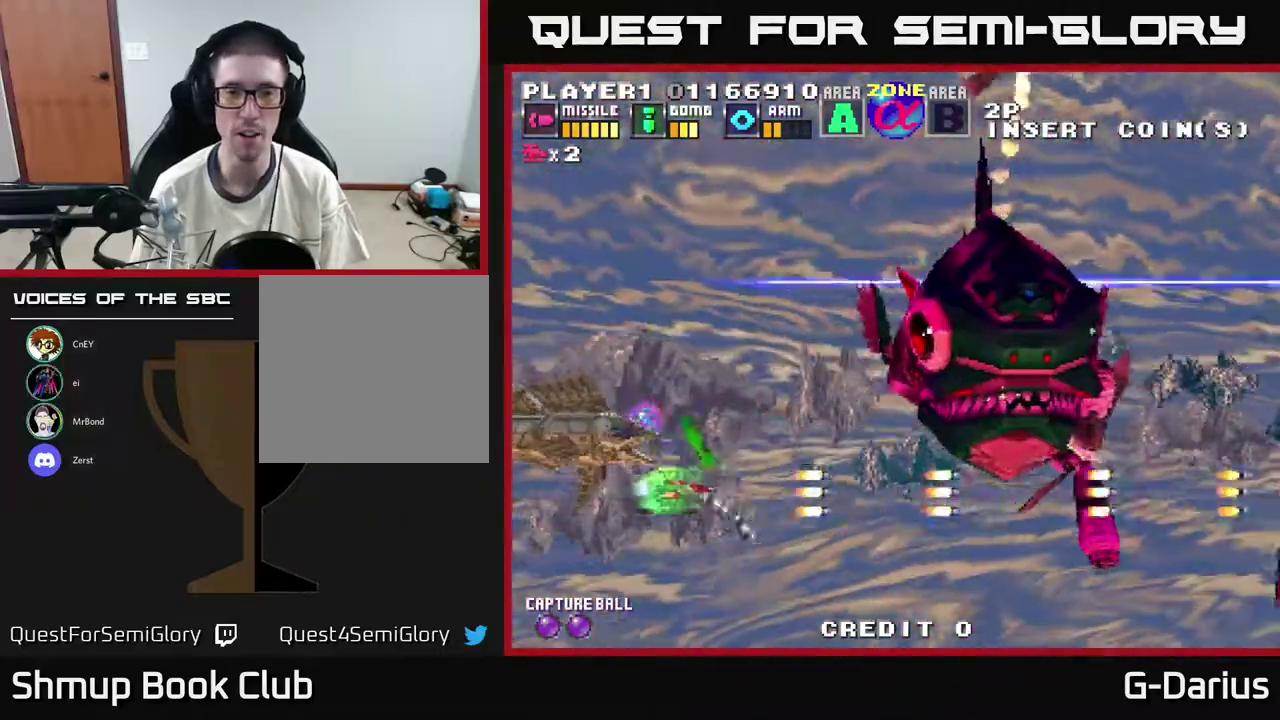
{"dt_ms": 500, "buttons": ["A"], "right_stick": "center", "events": []}
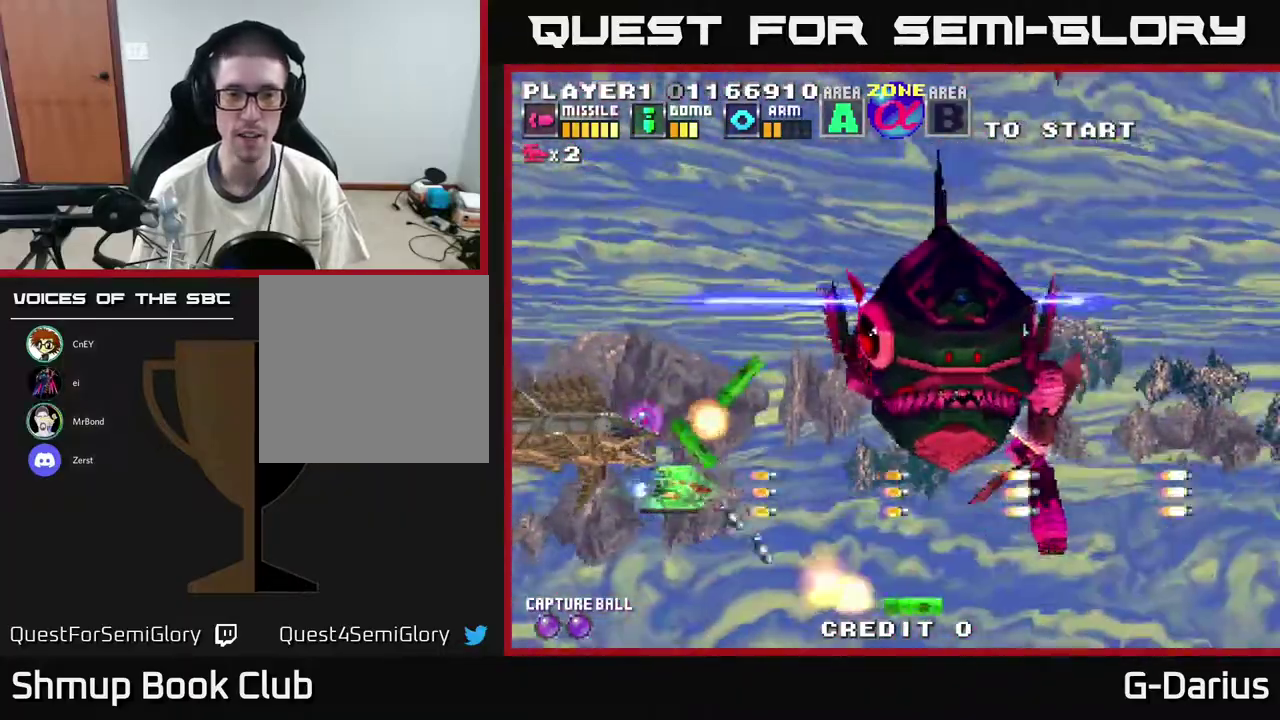
{"dt_ms": 500, "buttons": ["A"], "right_stick": "center", "events": []}
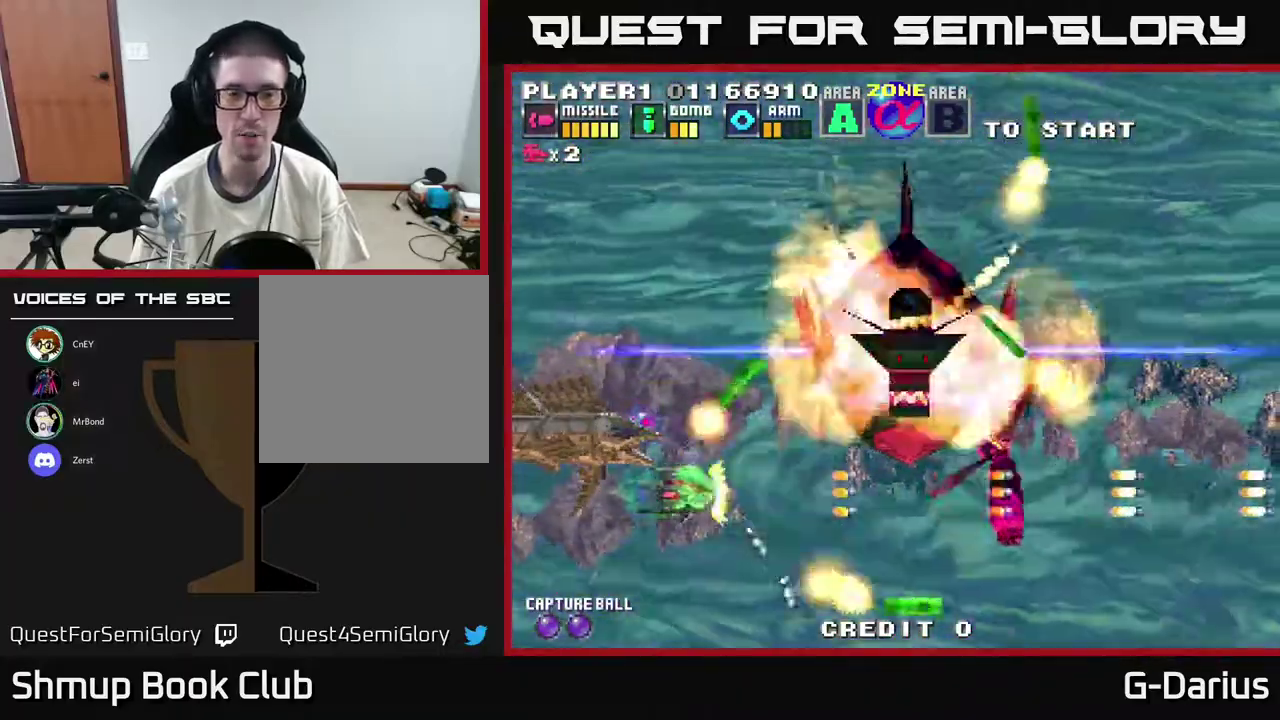
{"dt_ms": 500, "buttons": ["A"], "right_stick": "center", "events": []}
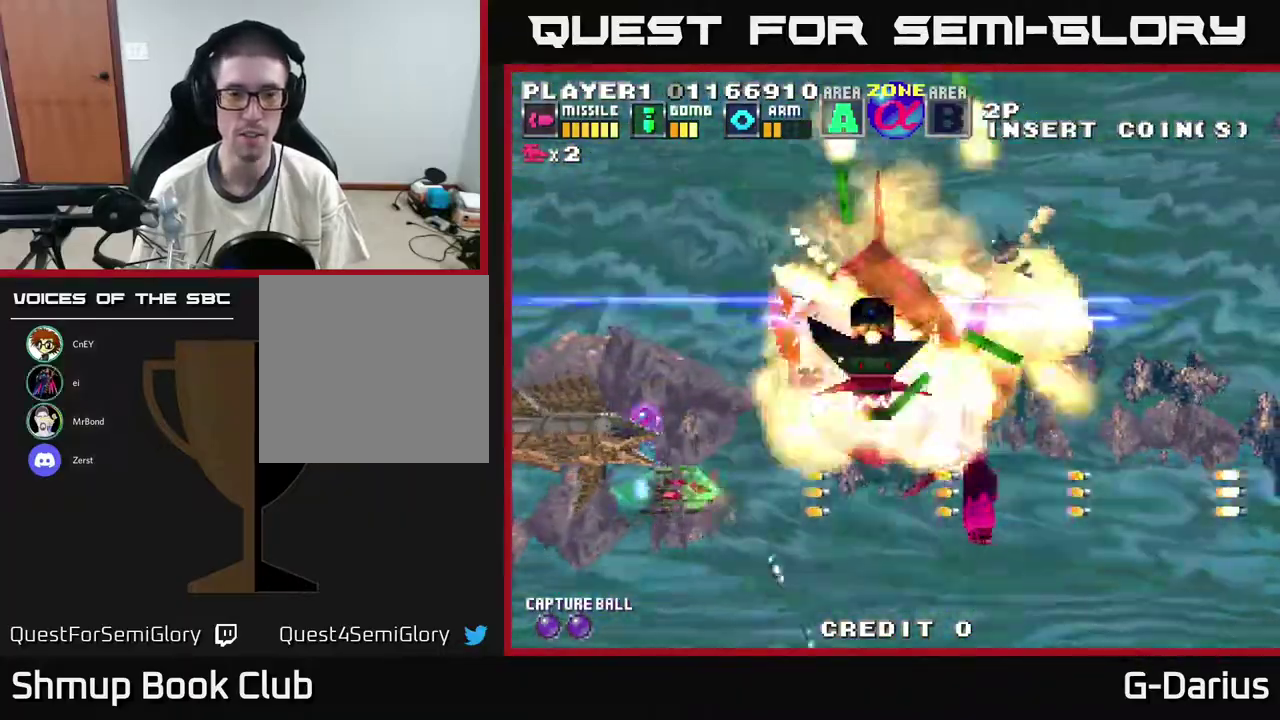
{"dt_ms": 500, "buttons": [], "right_stick": "center", "events": [[150, "A", "up"]]}
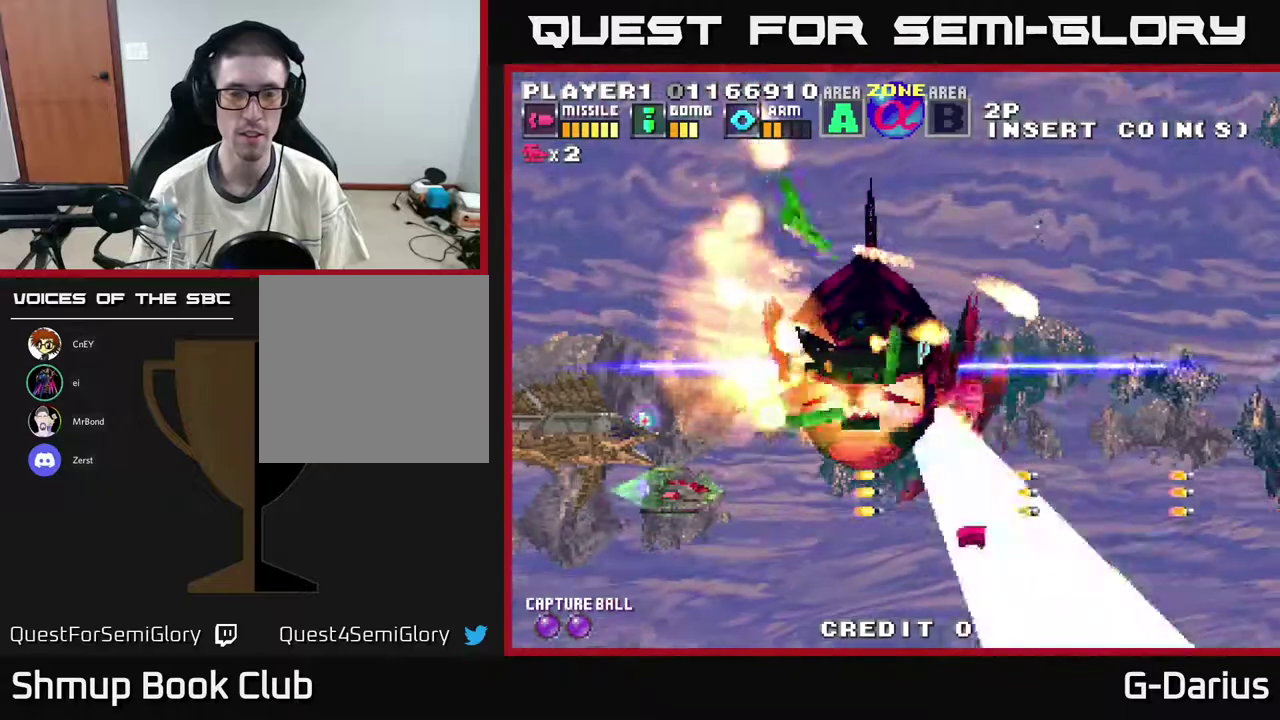
{"dt_ms": 500, "buttons": [], "right_stick": "center", "events": []}
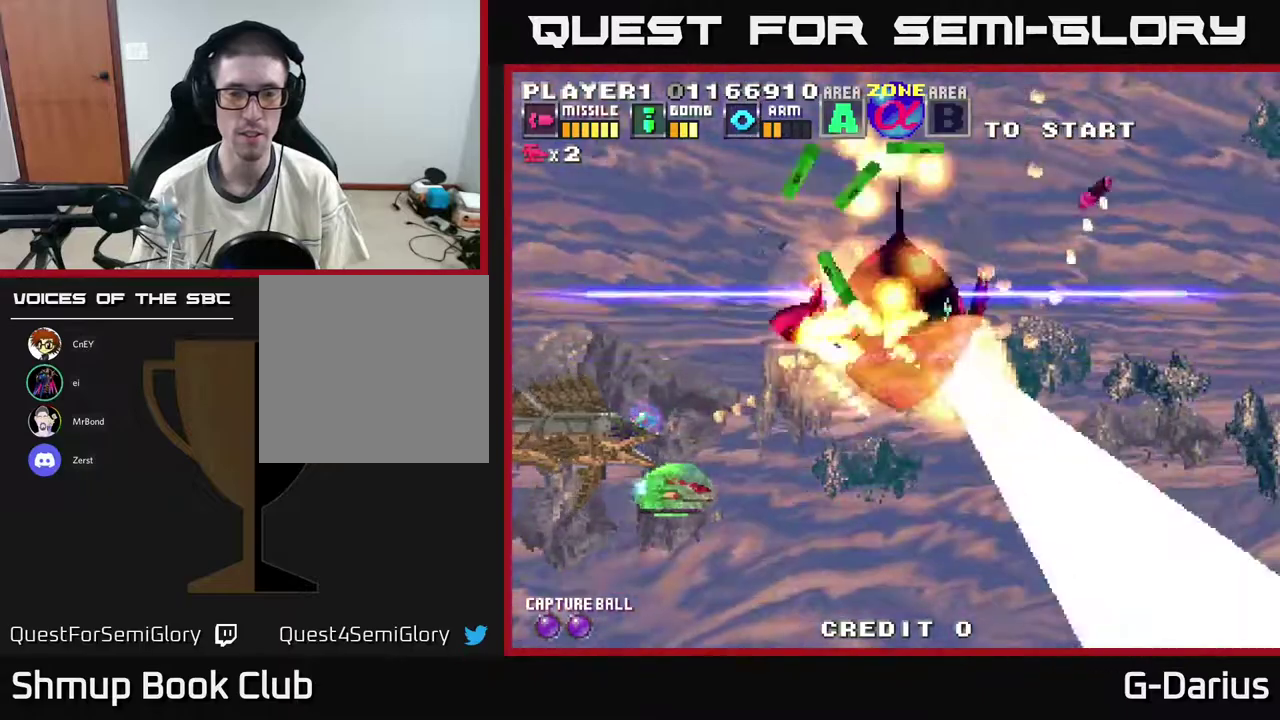
{"dt_ms": 500, "buttons": [], "right_stick": "center", "events": []}
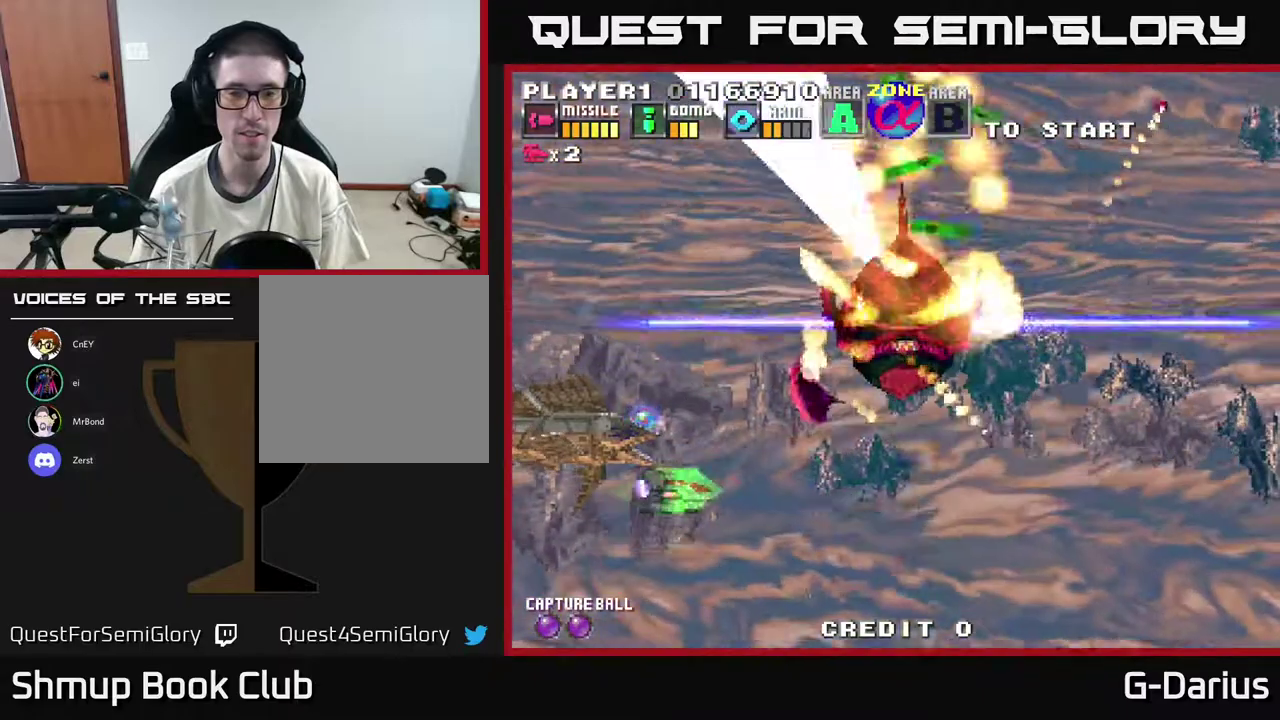
{"dt_ms": 500, "buttons": [], "right_stick": "center", "events": []}
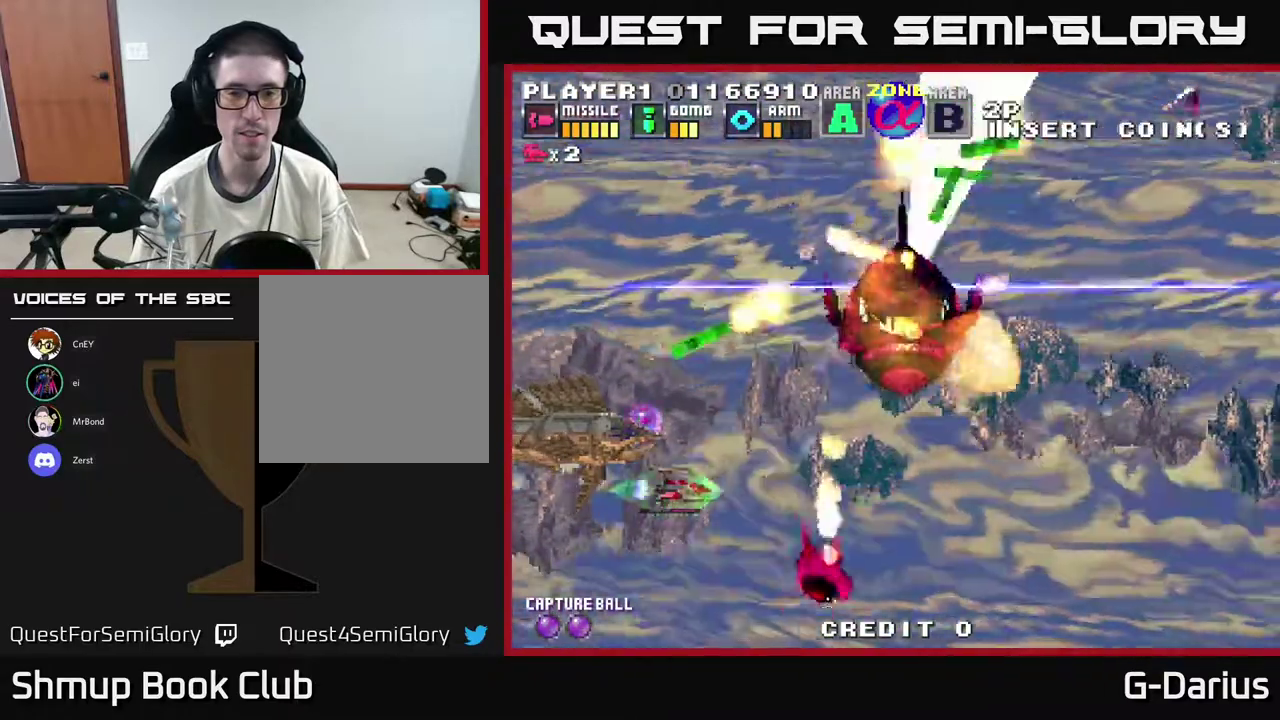
{"dt_ms": 400, "buttons": ["DPAD_UP"], "right_stick": "center", "events": [[350, "DPAD_UP", "down"]]}
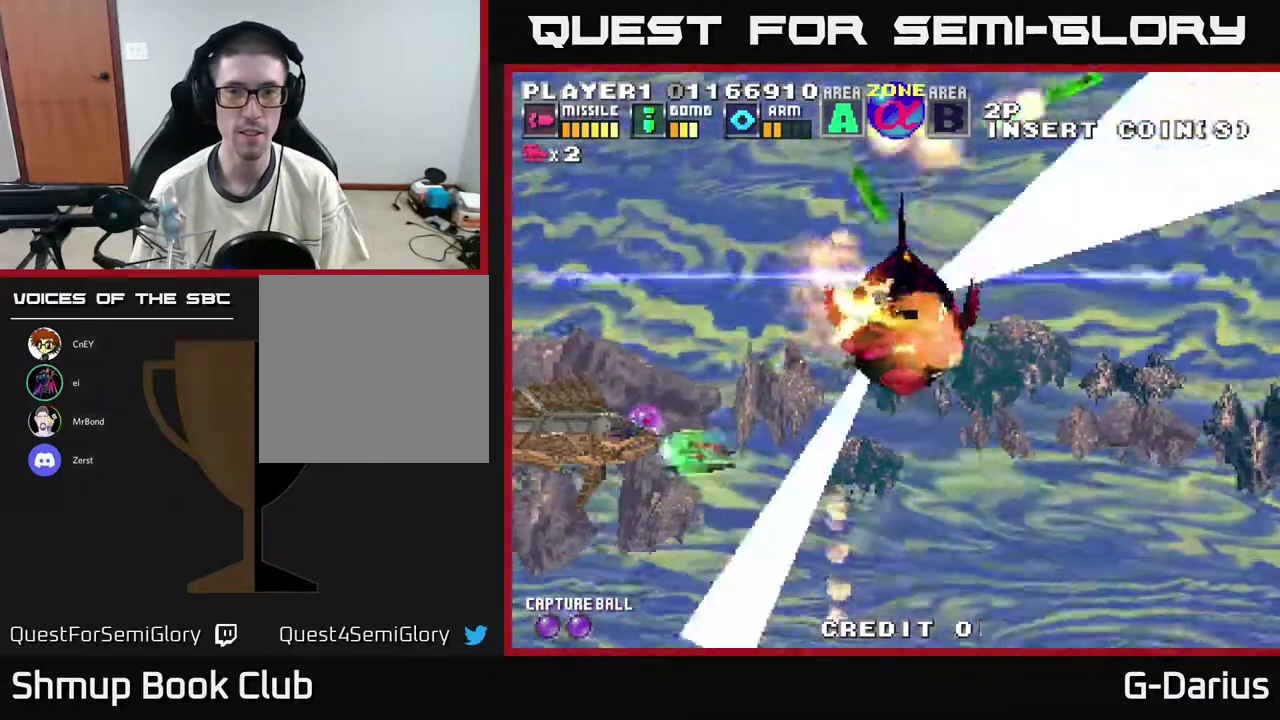
{"dt_ms": 600, "buttons": [], "right_stick": "center", "events": [[117, "DPAD_UP", "up"]]}